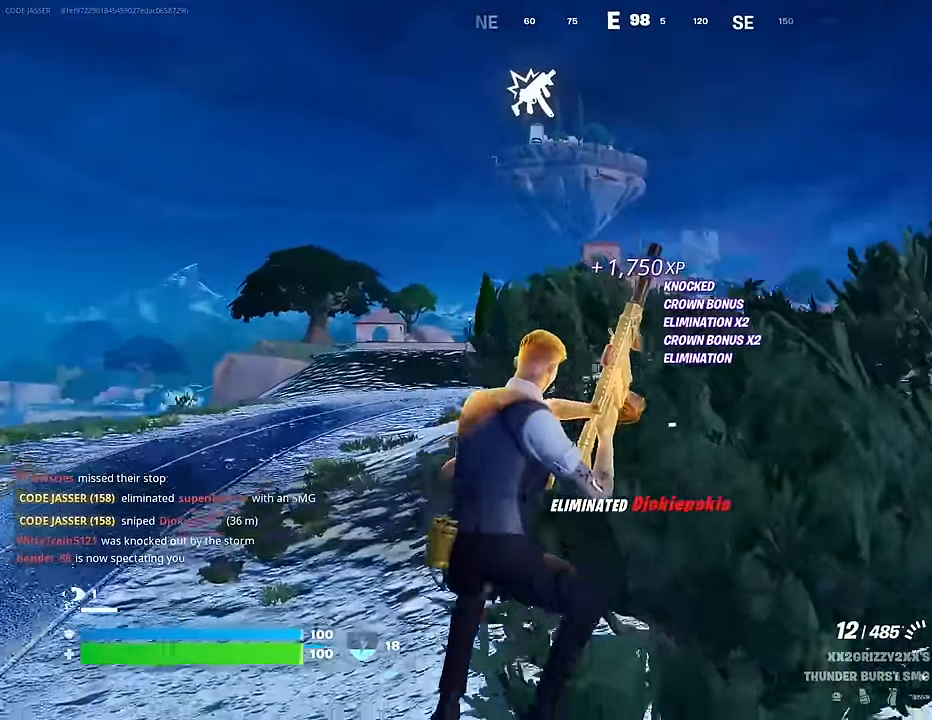
Gameplay with a controller (PlayStation layout); each line is a JSON object with the inputs held at the frame after it. "events" lists button and stick changes between this image and that frame as [ms after this image, input, new state], when the widget could be followed in between.
{"buttons": [], "left_stick": "up", "right_stick": "center", "events": [[33, "left_stick", "up"], [50, "R3", "down"], [167, "R3", "up"]]}
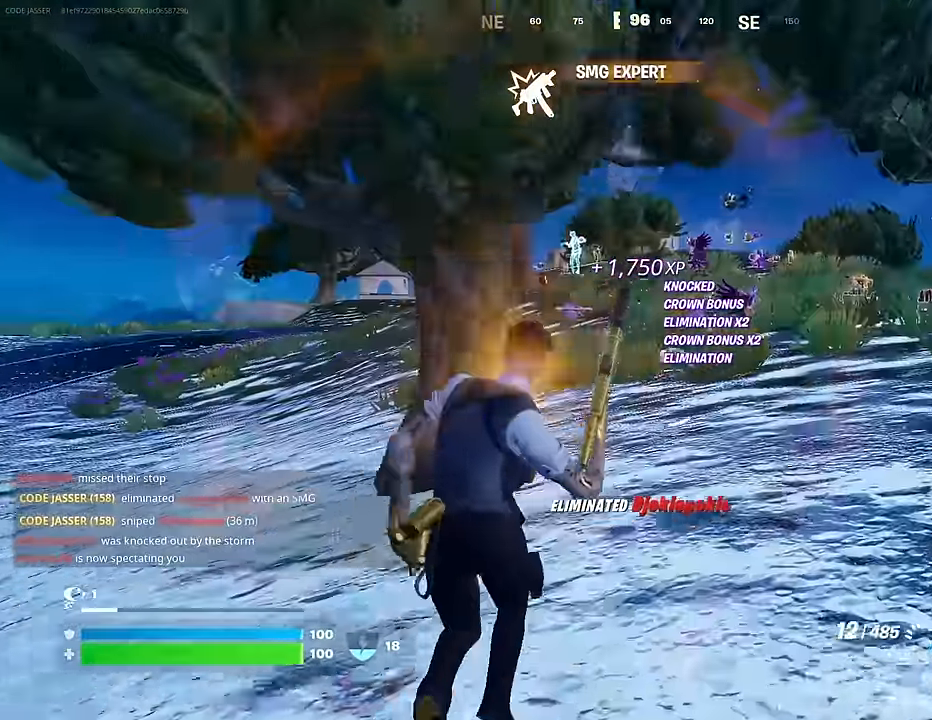
{"buttons": [], "left_stick": "up-right", "right_stick": "center", "events": [[33, "R3", "down"], [100, "R3", "up"], [450, "left_stick", "up-right"]]}
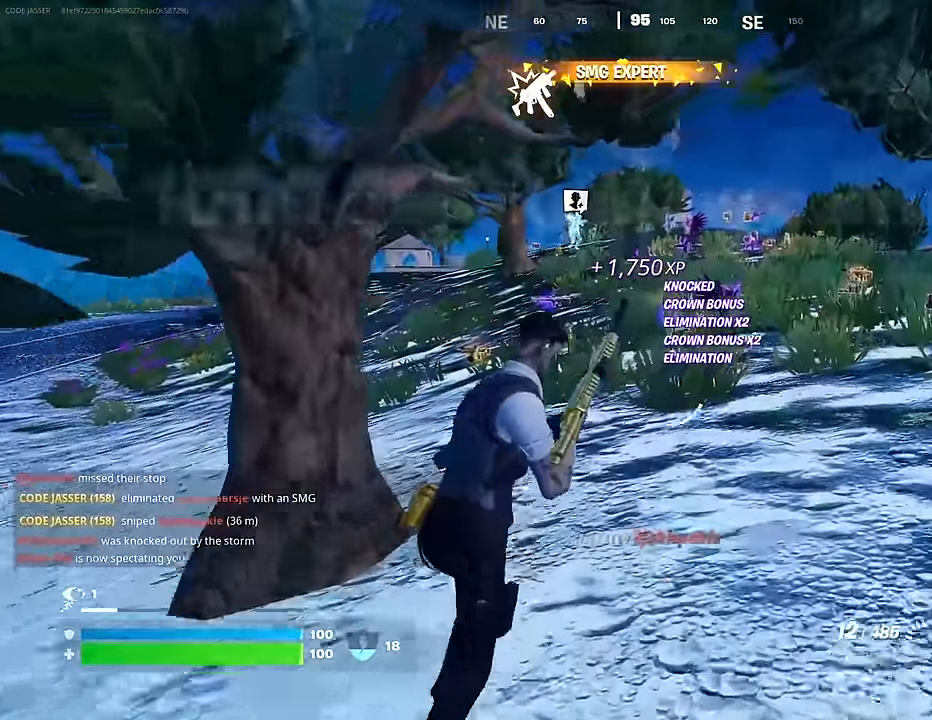
{"buttons": [], "left_stick": "up-right", "right_stick": "center", "events": []}
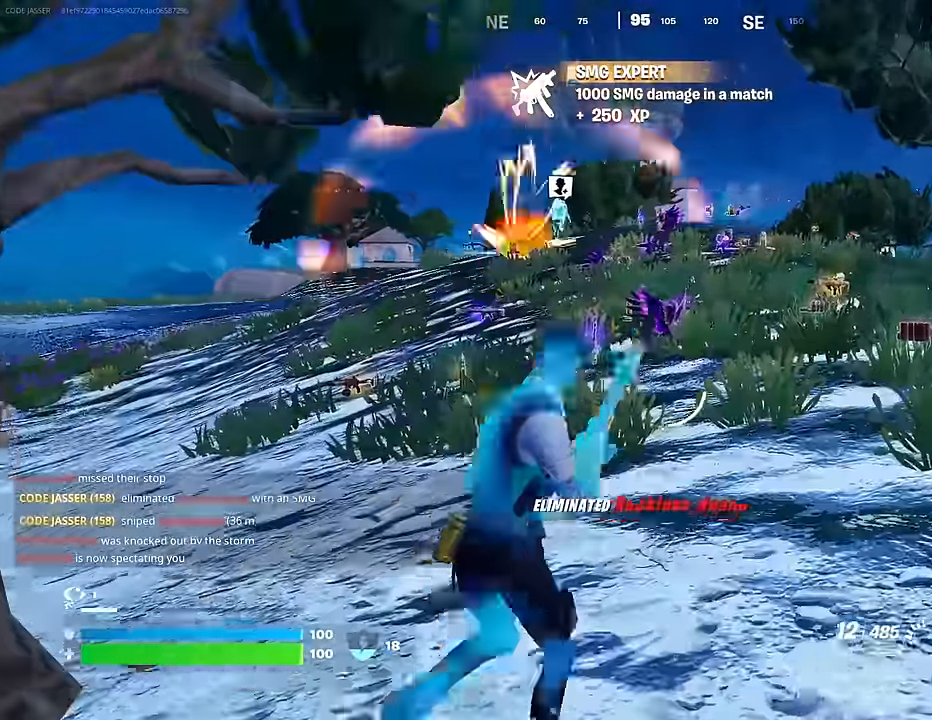
{"buttons": [], "left_stick": "up-right", "right_stick": "center", "events": [[367, "right_stick", "down-left"], [467, "right_stick", "center"]]}
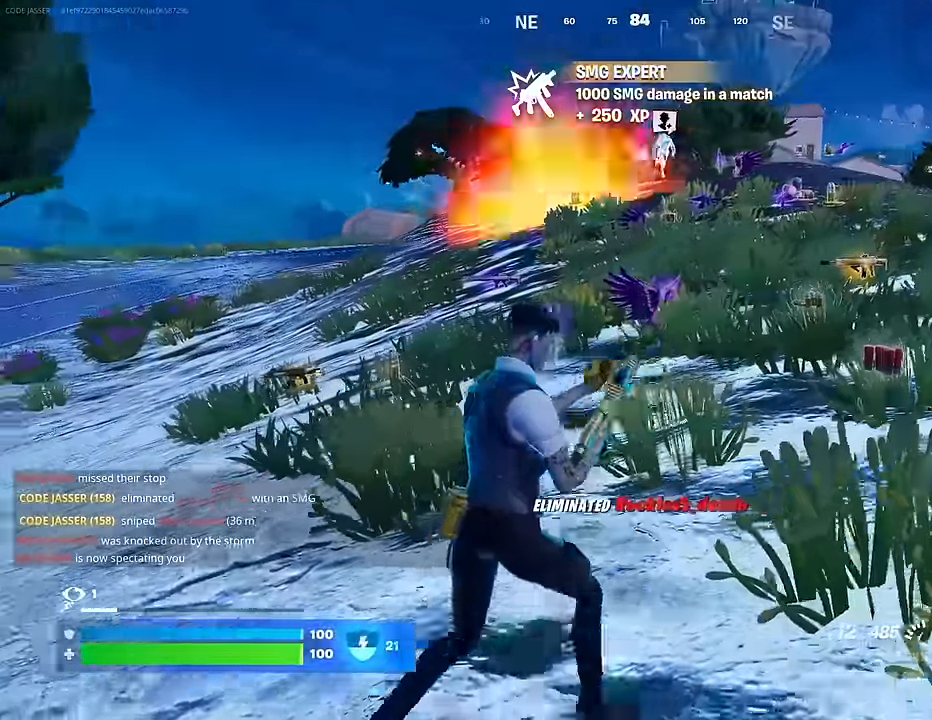
{"buttons": [], "left_stick": "up-right", "right_stick": "center", "events": []}
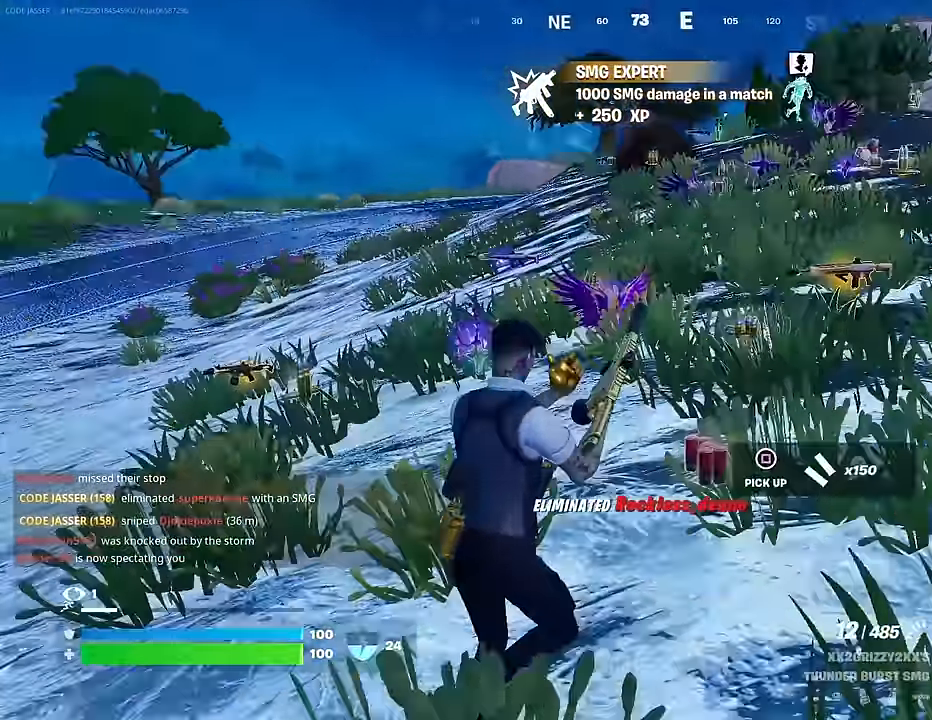
{"buttons": [], "left_stick": "up", "right_stick": "center", "events": [[300, "left_stick", "up"]]}
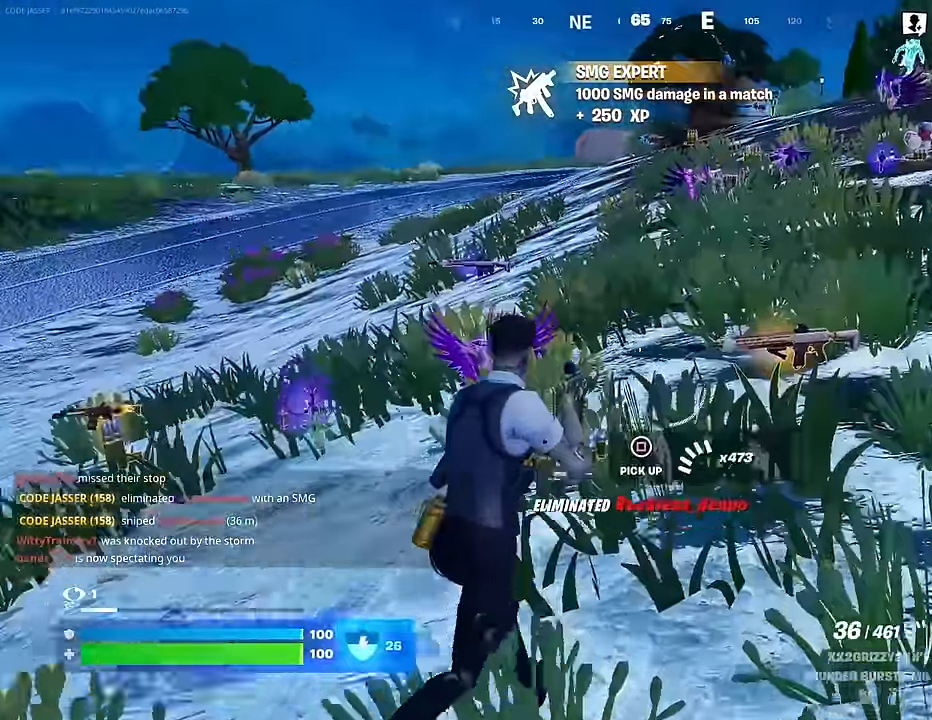
{"buttons": ["TRIANGLE"], "left_stick": "up-right", "right_stick": "center", "events": [[217, "left_stick", "up-right"], [267, "L1", "down"], [417, "TRIANGLE", "down"], [433, "L1", "up"]]}
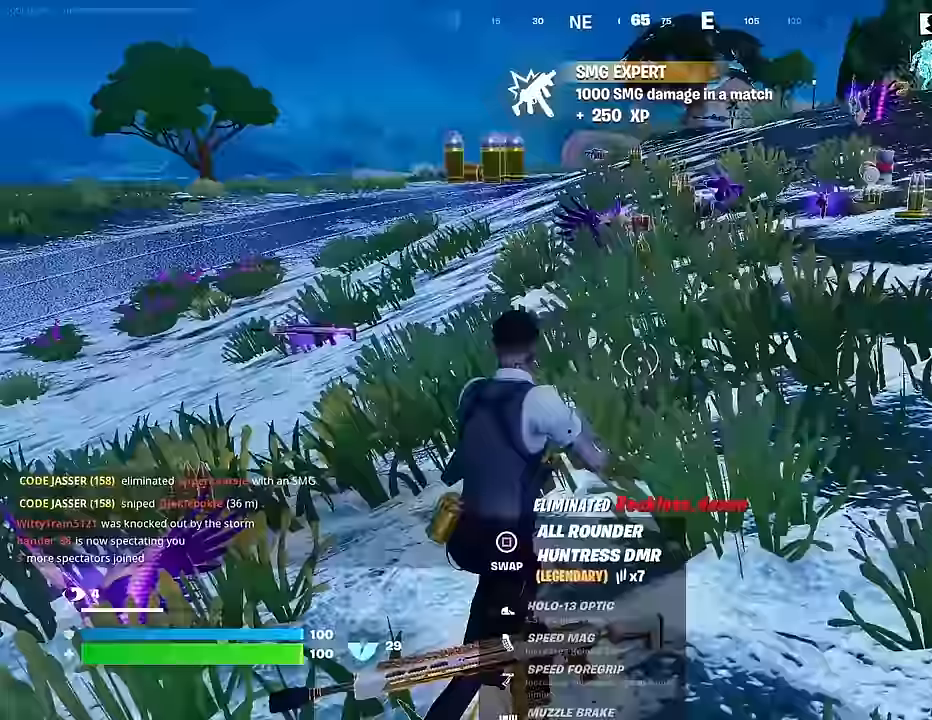
{"buttons": [], "left_stick": "up-left", "right_stick": "center", "events": [[17, "R1", "down"], [17, "TRIANGLE", "up"], [17, "left_stick", "up"], [83, "TRIANGLE", "down"], [100, "L3", "down"], [100, "R1", "up"], [133, "TRIANGLE", "up"], [200, "L3", "up"], [250, "right_stick", "right"], [300, "right_stick", "center"], [367, "left_stick", "up-left"]]}
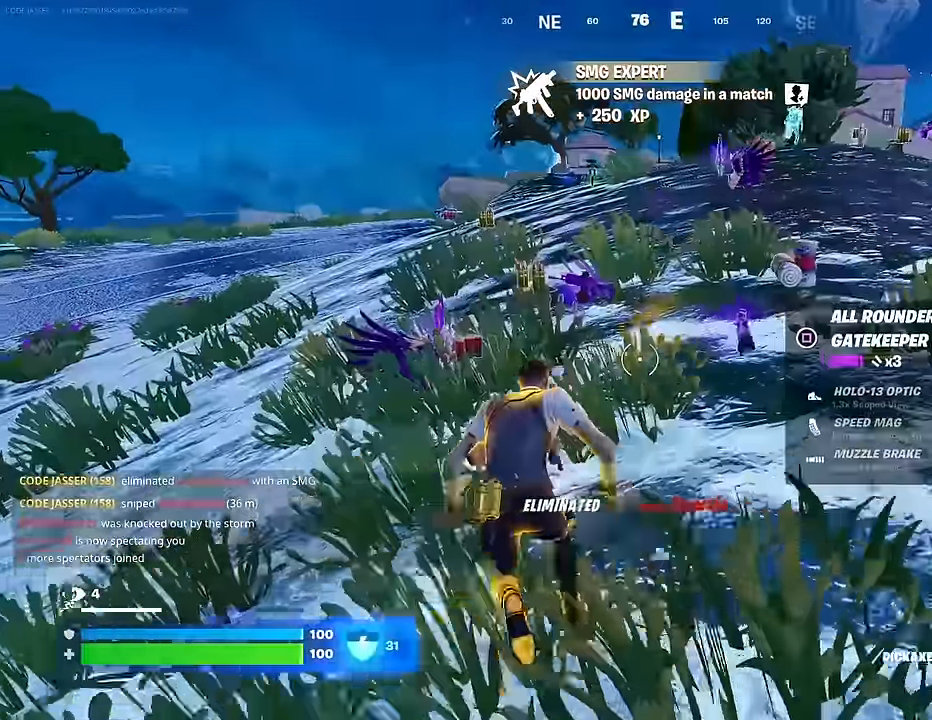
{"buttons": [], "left_stick": "up-right", "right_stick": "center", "events": [[267, "left_stick", "up-right"]]}
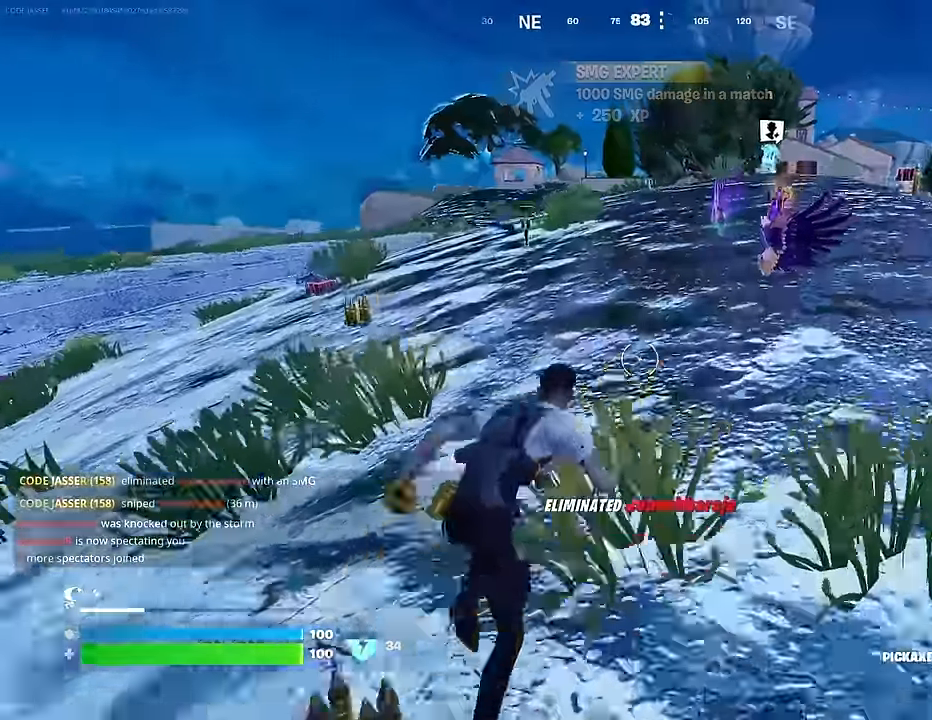
{"buttons": [], "left_stick": "up", "right_stick": "left", "events": [[383, "left_stick", "up"], [467, "right_stick", "left"]]}
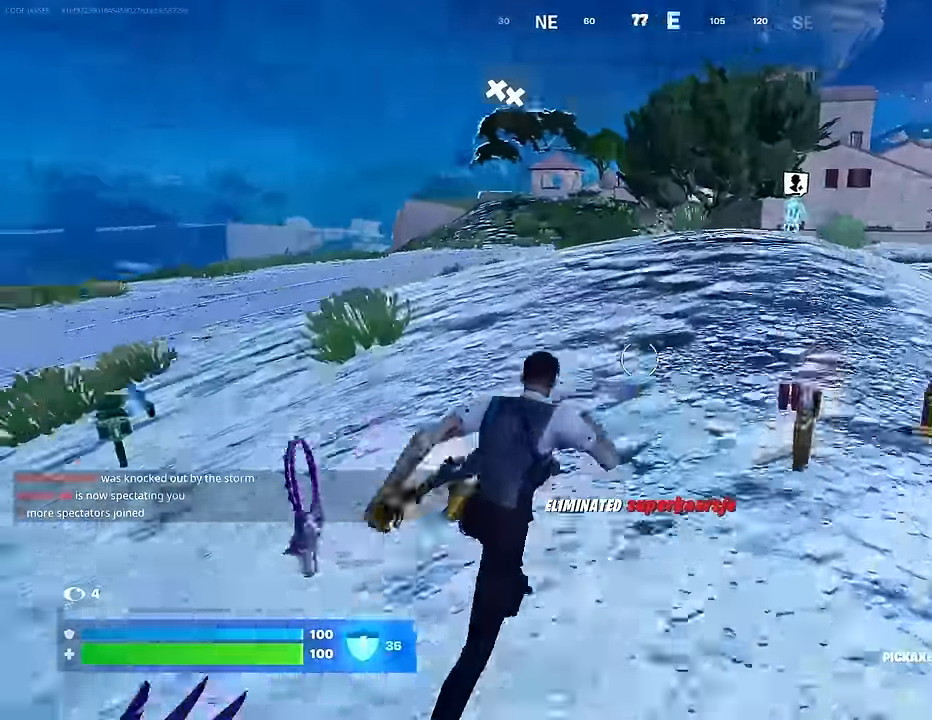
{"buttons": ["L1"], "left_stick": "up-left", "right_stick": "right", "events": [[167, "left_stick", "up-left"], [183, "R1", "down"], [183, "right_stick", "center"], [267, "R1", "up"], [383, "right_stick", "right"], [500, "L1", "down"]]}
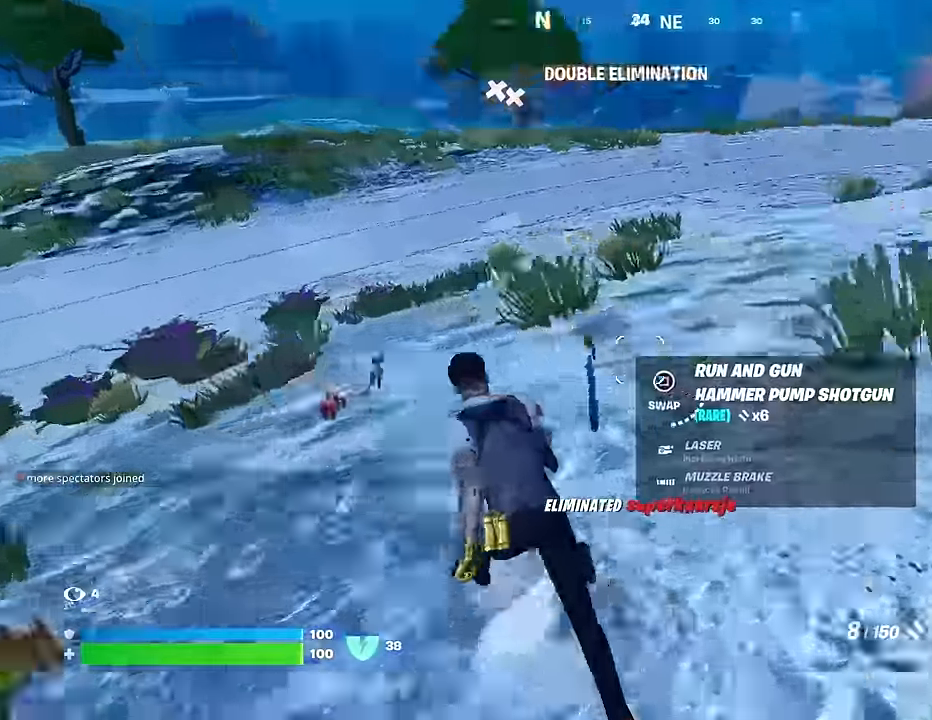
{"buttons": [], "left_stick": "right", "right_stick": "center", "events": [[67, "L1", "up"], [100, "left_stick", "down-left"], [117, "L1", "down"], [217, "L1", "up"], [217, "right_stick", "center"], [300, "left_stick", "down-right"], [450, "left_stick", "right"]]}
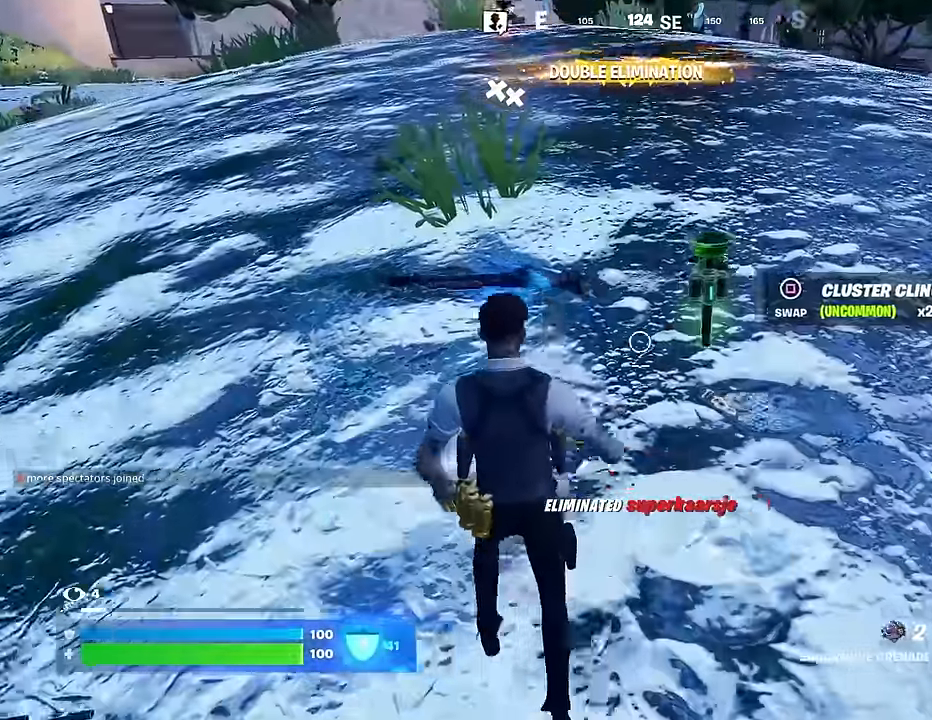
{"buttons": [], "left_stick": "up", "right_stick": "up-right", "events": [[50, "left_stick", "up-right"], [333, "left_stick", "up"], [433, "right_stick", "up-right"]]}
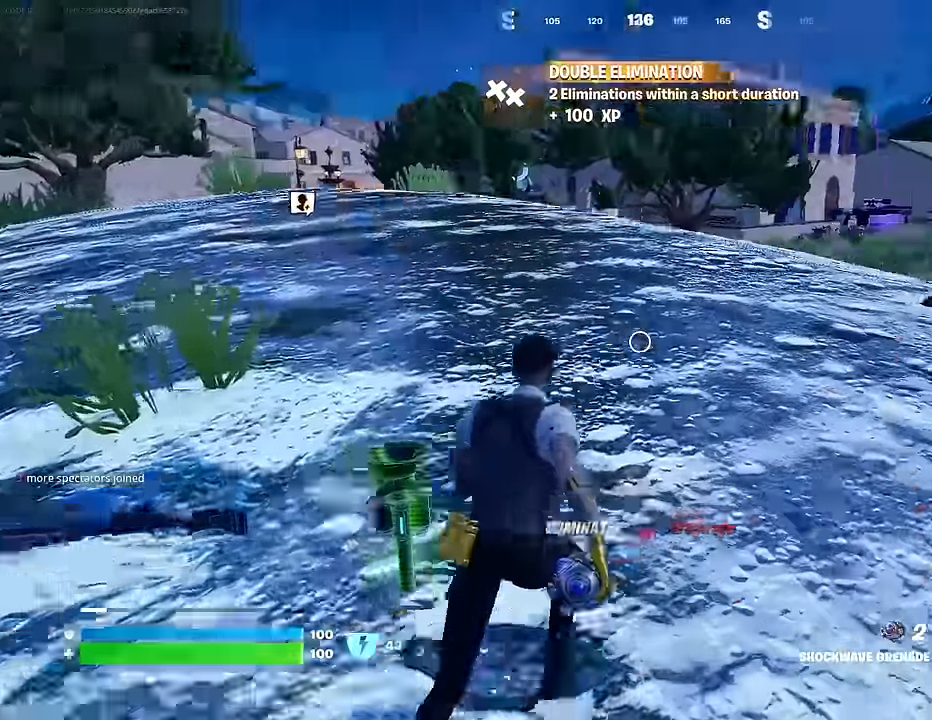
{"buttons": [], "left_stick": "up-right", "right_stick": "left", "events": [[83, "L3", "down"], [83, "right_stick", "center"], [150, "L3", "up"], [150, "left_stick", "up-right"], [450, "right_stick", "left"]]}
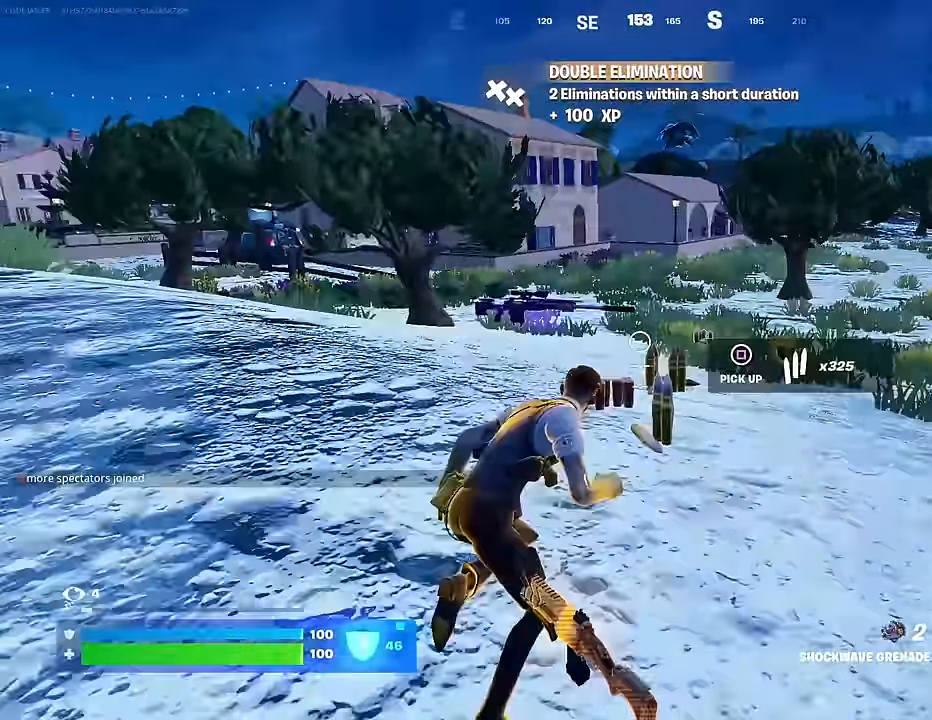
{"buttons": [], "left_stick": "up-right", "right_stick": "center", "events": [[117, "right_stick", "center"]]}
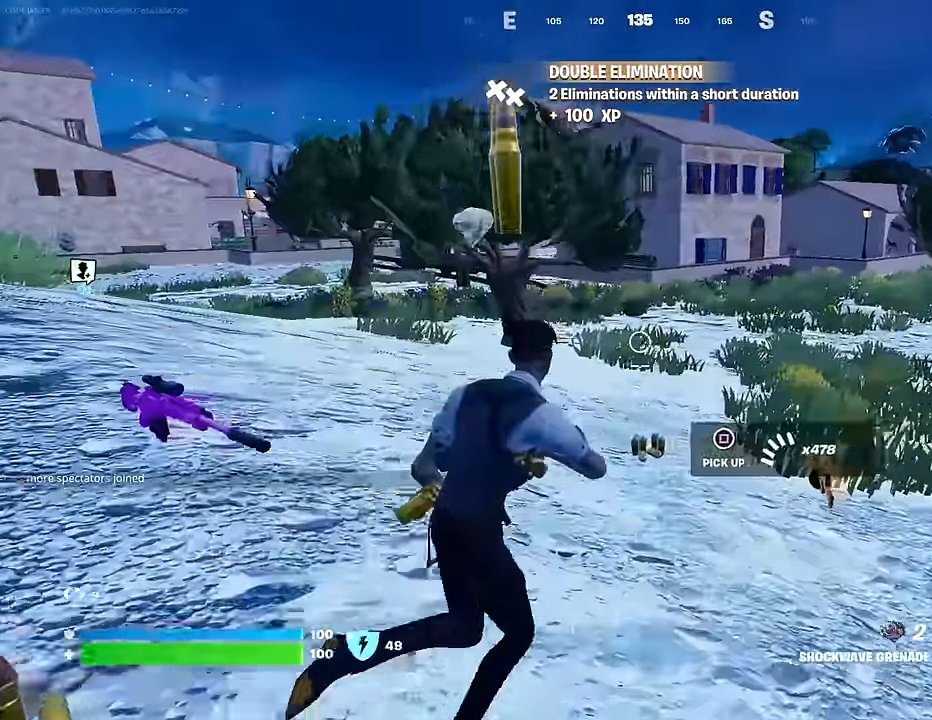
{"buttons": [], "left_stick": "up-left", "right_stick": "right", "events": [[150, "left_stick", "up"], [283, "L1", "down"], [400, "L1", "up"], [400, "left_stick", "up-left"], [483, "right_stick", "right"]]}
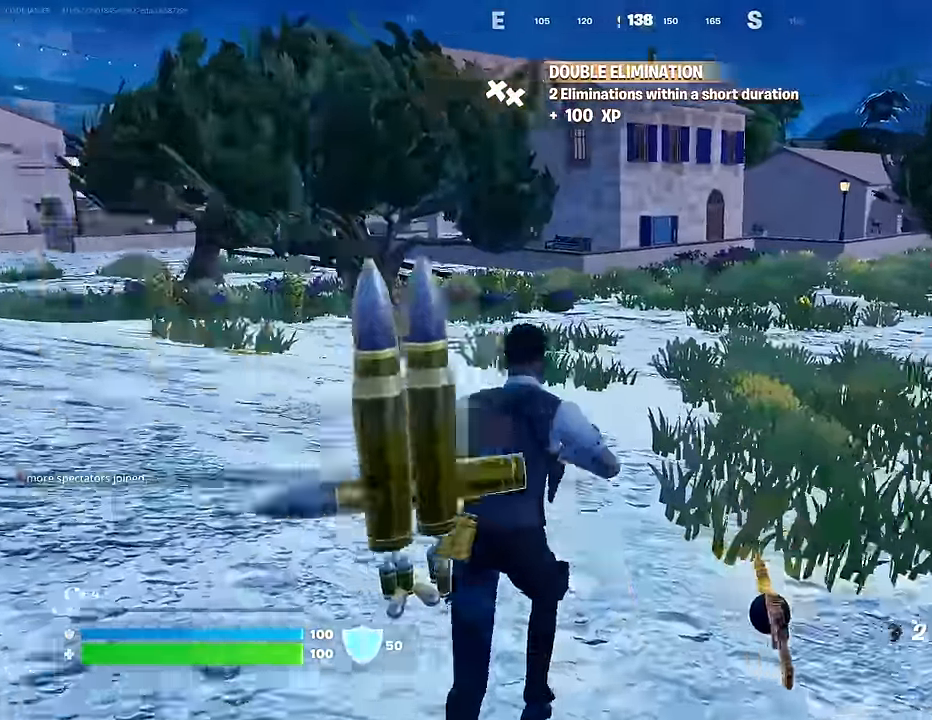
{"buttons": [], "left_stick": "down-left", "right_stick": "center", "events": [[133, "right_stick", "down-right"], [167, "left_stick", "up-right"], [317, "left_stick", "down-right"], [333, "right_stick", "center"], [350, "L1", "down"], [467, "L1", "up"], [467, "left_stick", "down-left"]]}
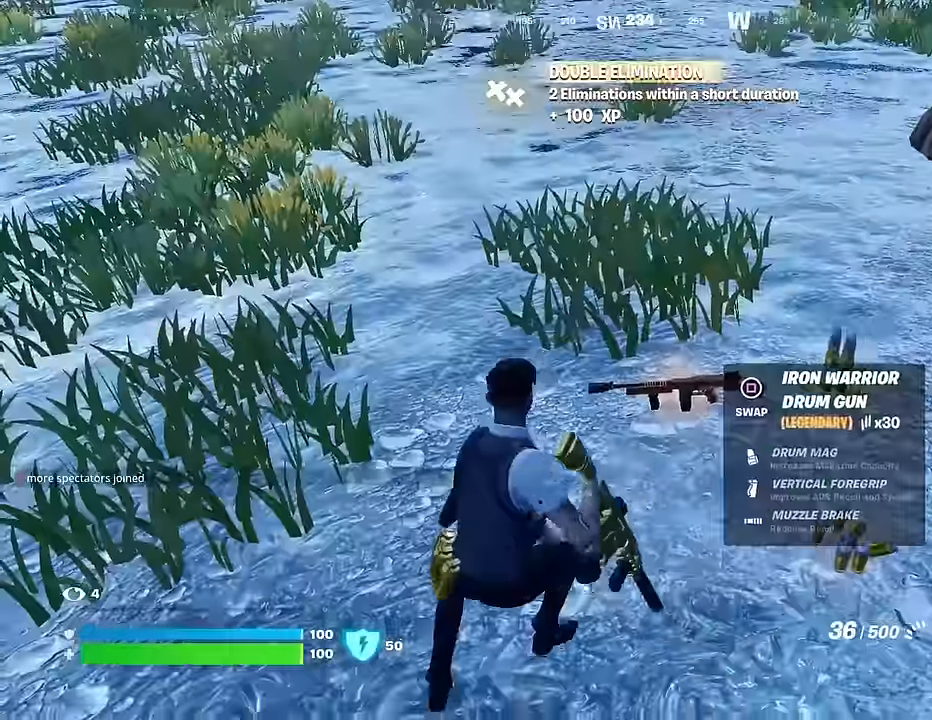
{"buttons": ["L3"], "left_stick": "up", "right_stick": "up-left", "events": [[33, "SQUARE", "down"], [117, "SQUARE", "up"], [117, "left_stick", "left"], [217, "left_stick", "up-left"], [217, "right_stick", "up-left"], [367, "left_stick", "up"], [417, "L3", "down"]]}
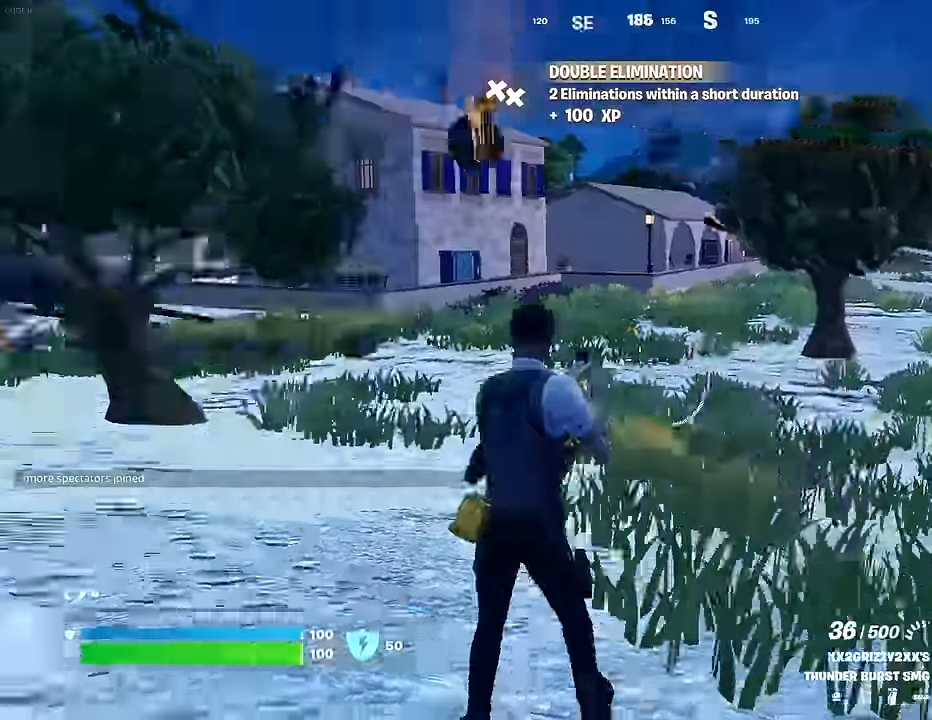
{"buttons": [], "left_stick": "right", "right_stick": "center", "events": [[17, "L3", "up"], [17, "left_stick", "up-right"], [33, "right_stick", "center"], [133, "CROSS", "down"], [200, "CROSS", "up"], [200, "right_stick", "left"], [283, "left_stick", "down-right"], [333, "right_stick", "center"], [500, "left_stick", "right"]]}
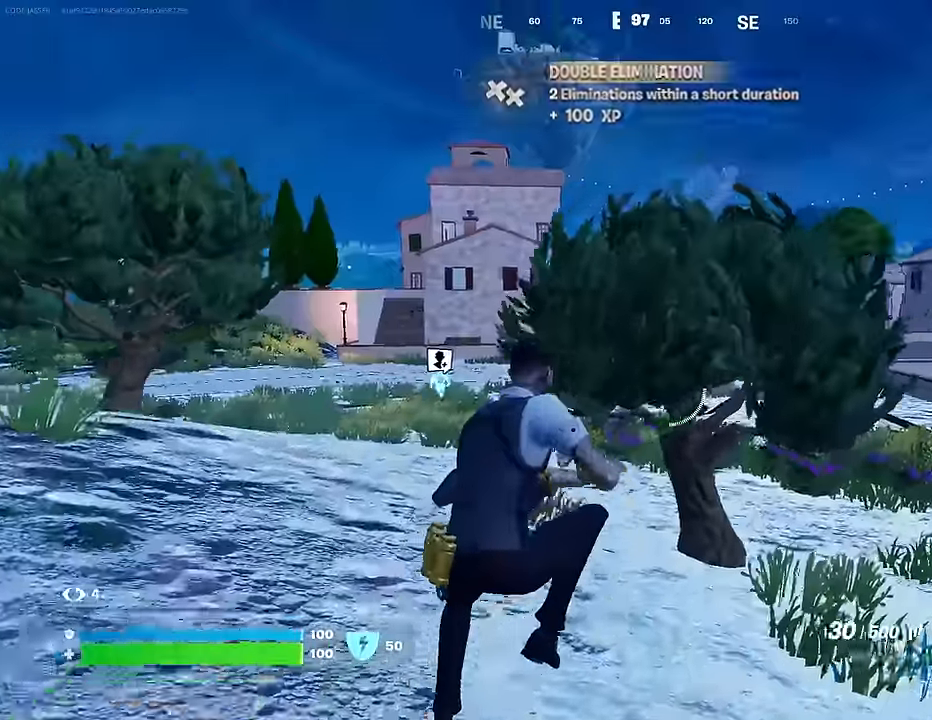
{"buttons": ["R3"], "left_stick": "up-right", "right_stick": "center", "events": [[133, "SQUARE", "down"], [233, "SQUARE", "up"], [283, "SQUARE", "down"], [300, "left_stick", "up-right"], [333, "SQUARE", "up"], [467, "R3", "down"]]}
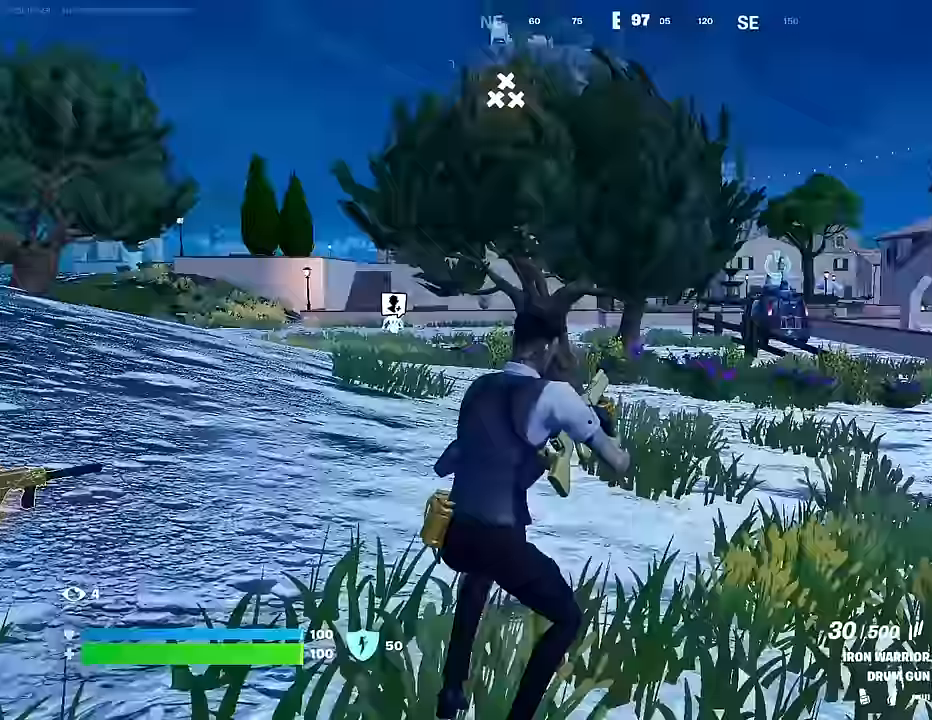
{"buttons": [], "left_stick": "up-right", "right_stick": "center", "events": [[17, "R3", "up"], [233, "CROSS", "down"], [333, "CROSS", "up"]]}
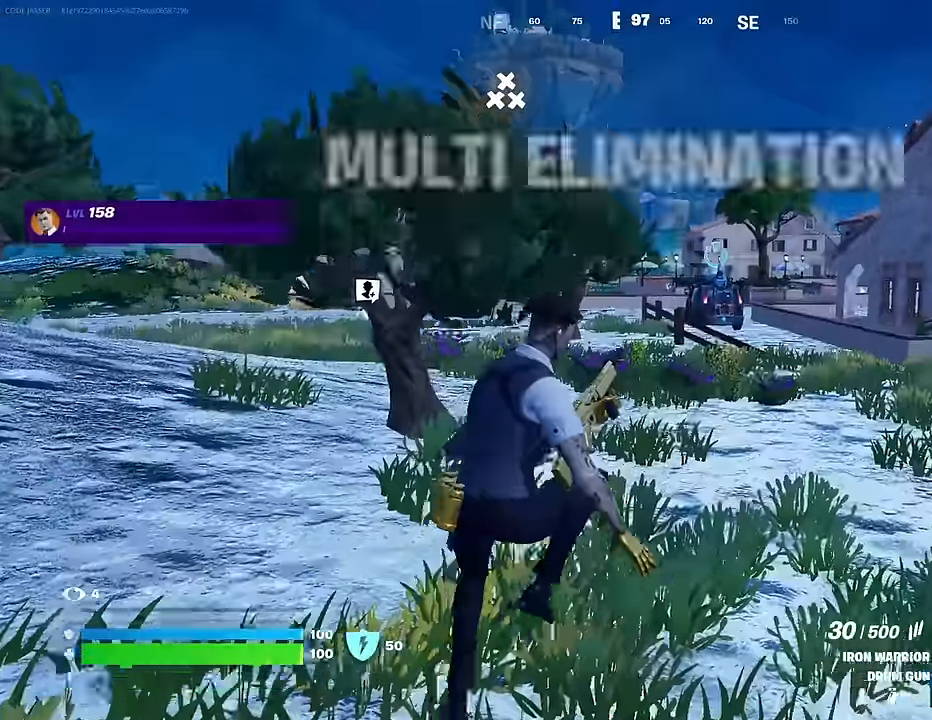
{"buttons": [], "left_stick": "up-right", "right_stick": "right", "events": [[200, "R3", "down"], [300, "R3", "up"], [400, "right_stick", "right"]]}
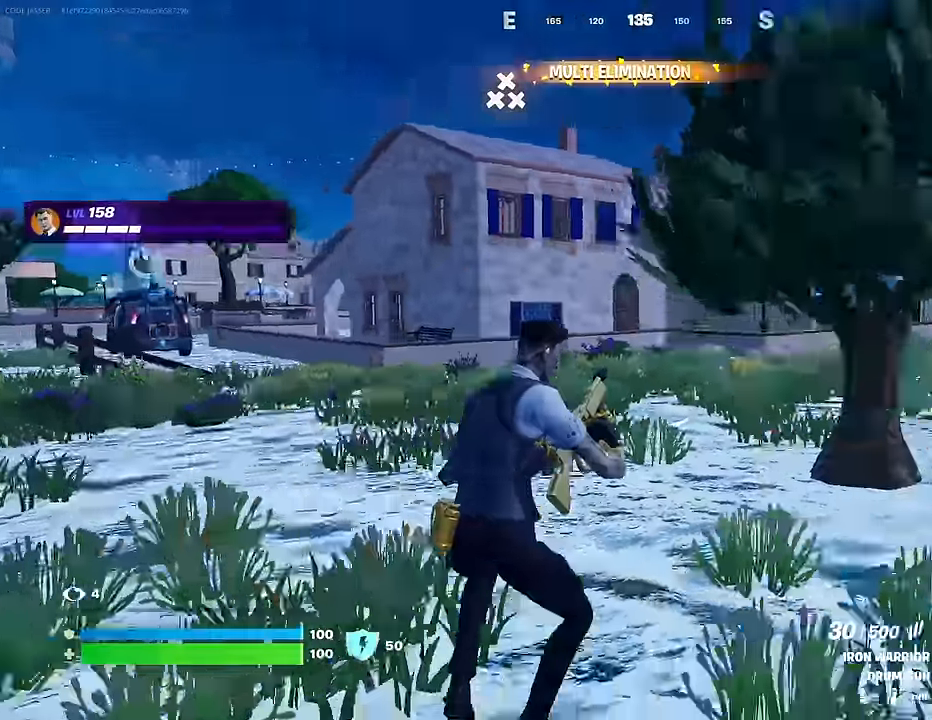
{"buttons": [], "left_stick": "up-right", "right_stick": "center", "events": [[117, "right_stick", "center"], [267, "CROSS", "down"], [317, "CROSS", "up"]]}
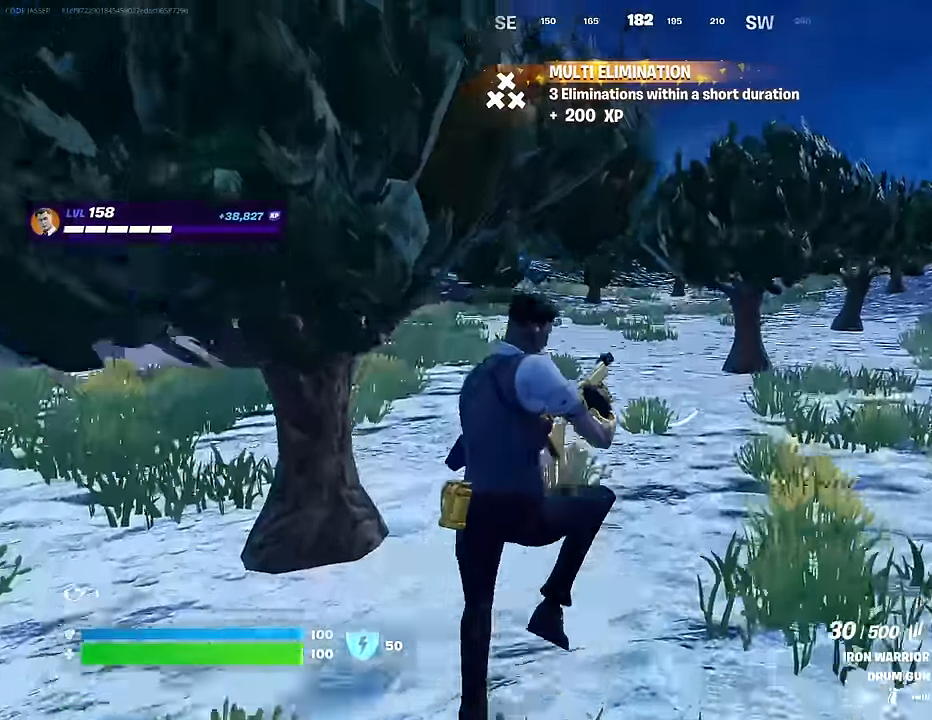
{"buttons": [], "left_stick": "up-right", "right_stick": "center", "events": [[117, "right_stick", "left"], [300, "R3", "down"], [300, "right_stick", "center"], [350, "R3", "up"], [383, "right_stick", "left"], [467, "right_stick", "center"]]}
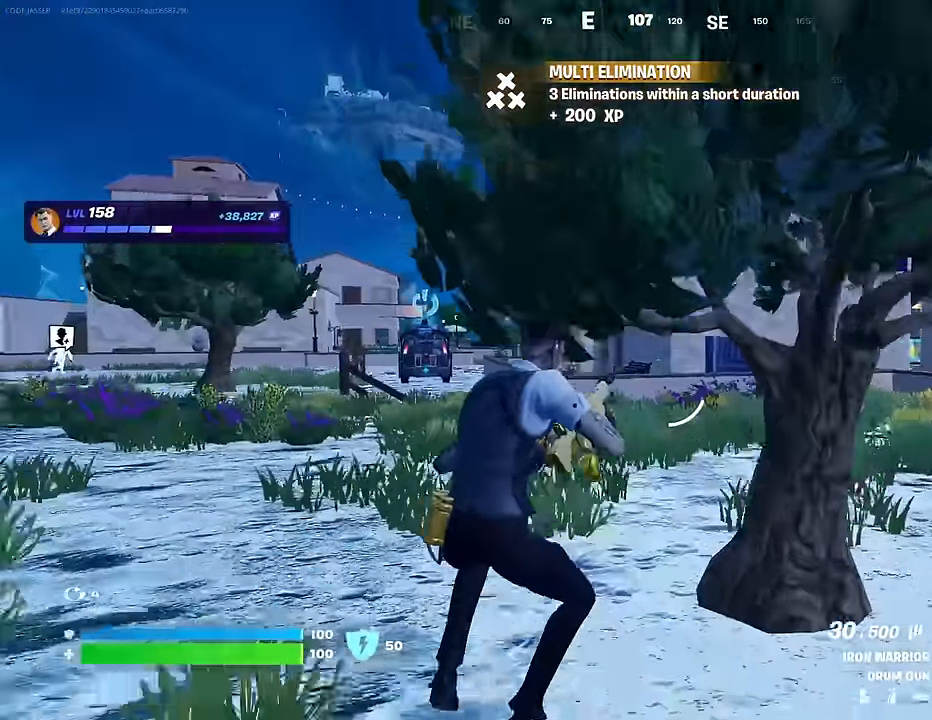
{"buttons": [], "left_stick": "up-right", "right_stick": "center", "events": [[250, "SQUARE", "down"], [317, "SQUARE", "up"], [400, "SQUARE", "down"], [500, "SQUARE", "up"]]}
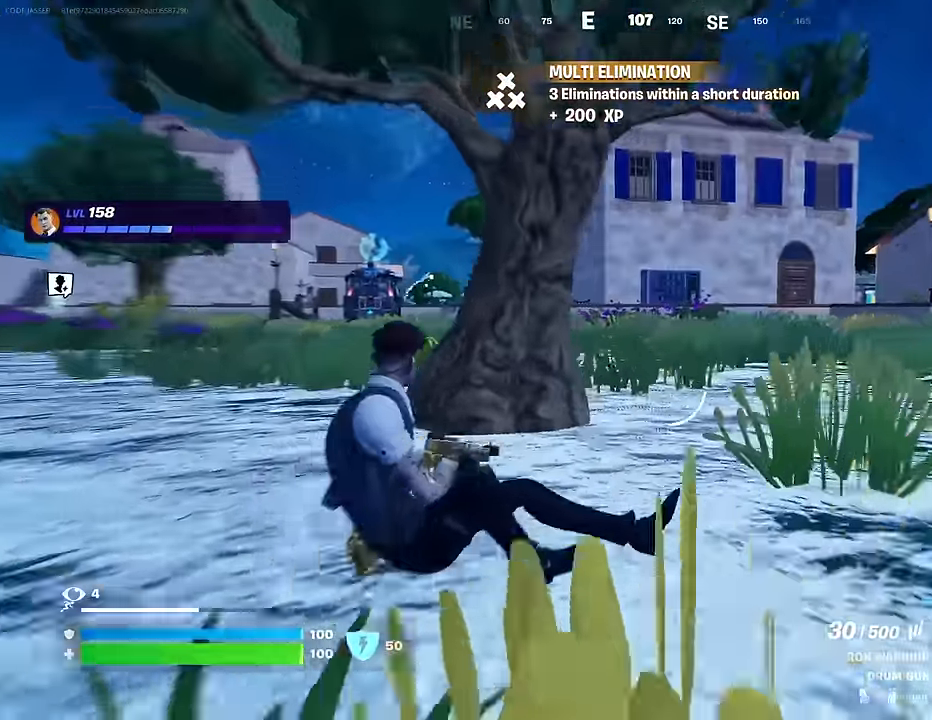
{"buttons": [], "left_stick": "up-right", "right_stick": "right", "events": [[483, "right_stick", "right"]]}
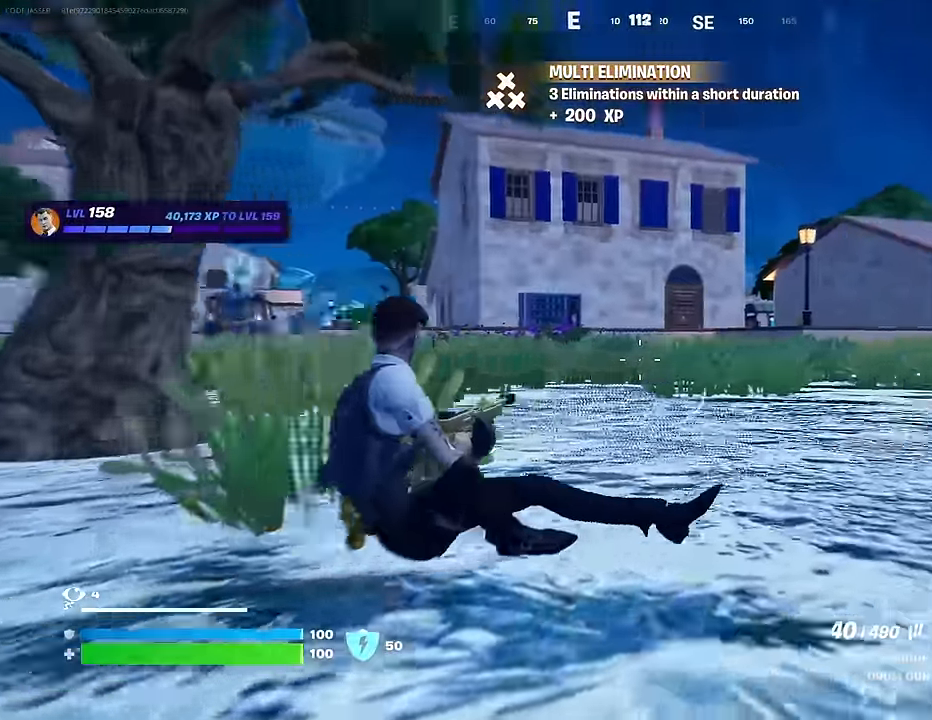
{"buttons": [], "left_stick": "up", "right_stick": "left", "events": [[83, "left_stick", "up"], [83, "right_stick", "center"], [100, "L3", "down"], [150, "L3", "up"], [467, "right_stick", "left"]]}
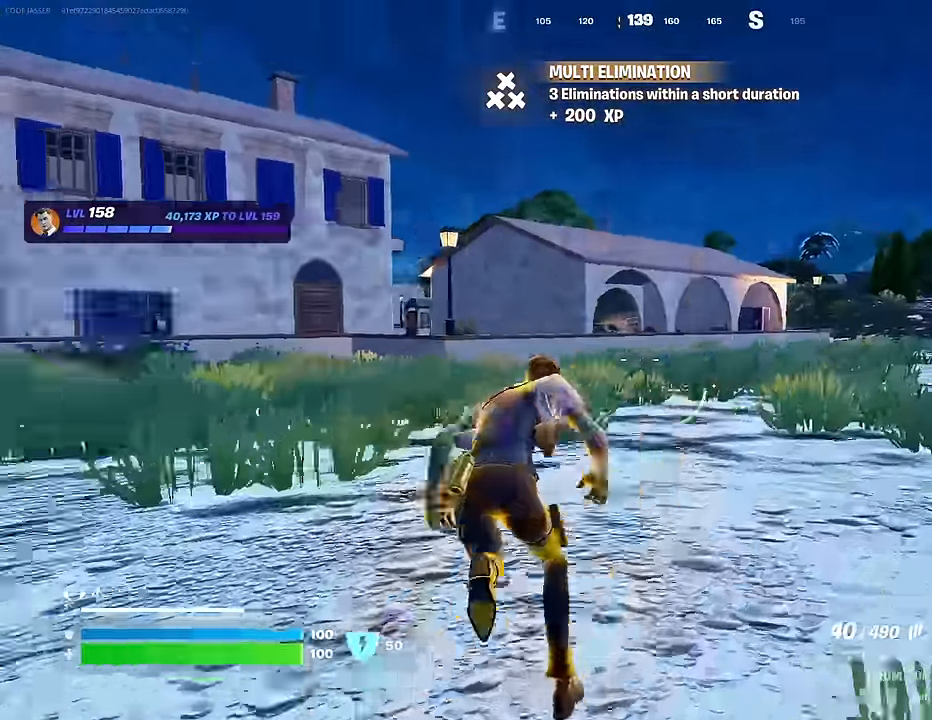
{"buttons": [], "left_stick": "up-right", "right_stick": "center", "events": [[67, "right_stick", "center"], [167, "CROSS", "down"], [250, "L1", "down"], [267, "CROSS", "up"], [333, "L1", "up"], [333, "left_stick", "up-right"]]}
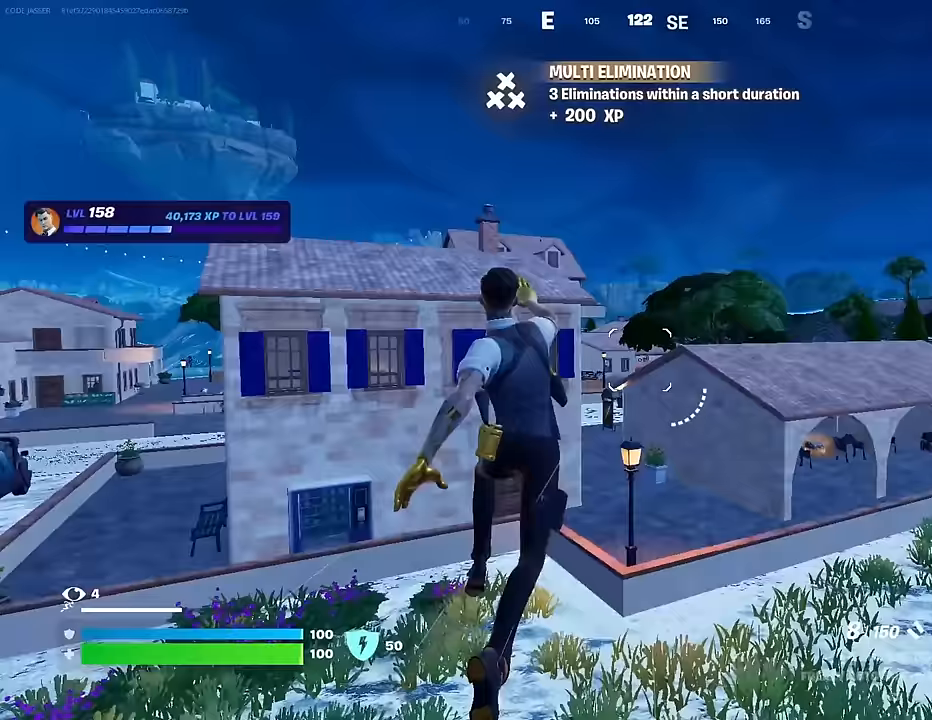
{"buttons": [], "left_stick": "right", "right_stick": "center", "events": [[233, "left_stick", "down-right"], [267, "right_stick", "left"], [333, "right_stick", "center"], [367, "left_stick", "right"], [417, "SQUARE", "down"], [483, "SQUARE", "up"]]}
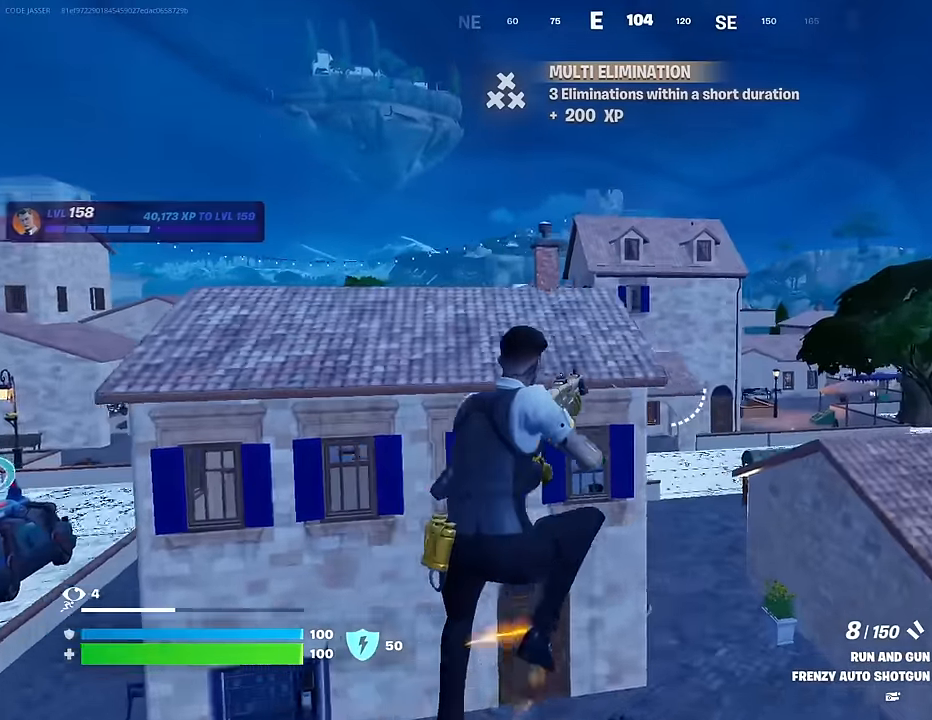
{"buttons": [], "left_stick": "up-right", "right_stick": "center", "events": [[33, "left_stick", "up-right"], [50, "SQUARE", "down"], [117, "SQUARE", "up"], [283, "R3", "down"], [350, "R3", "up"]]}